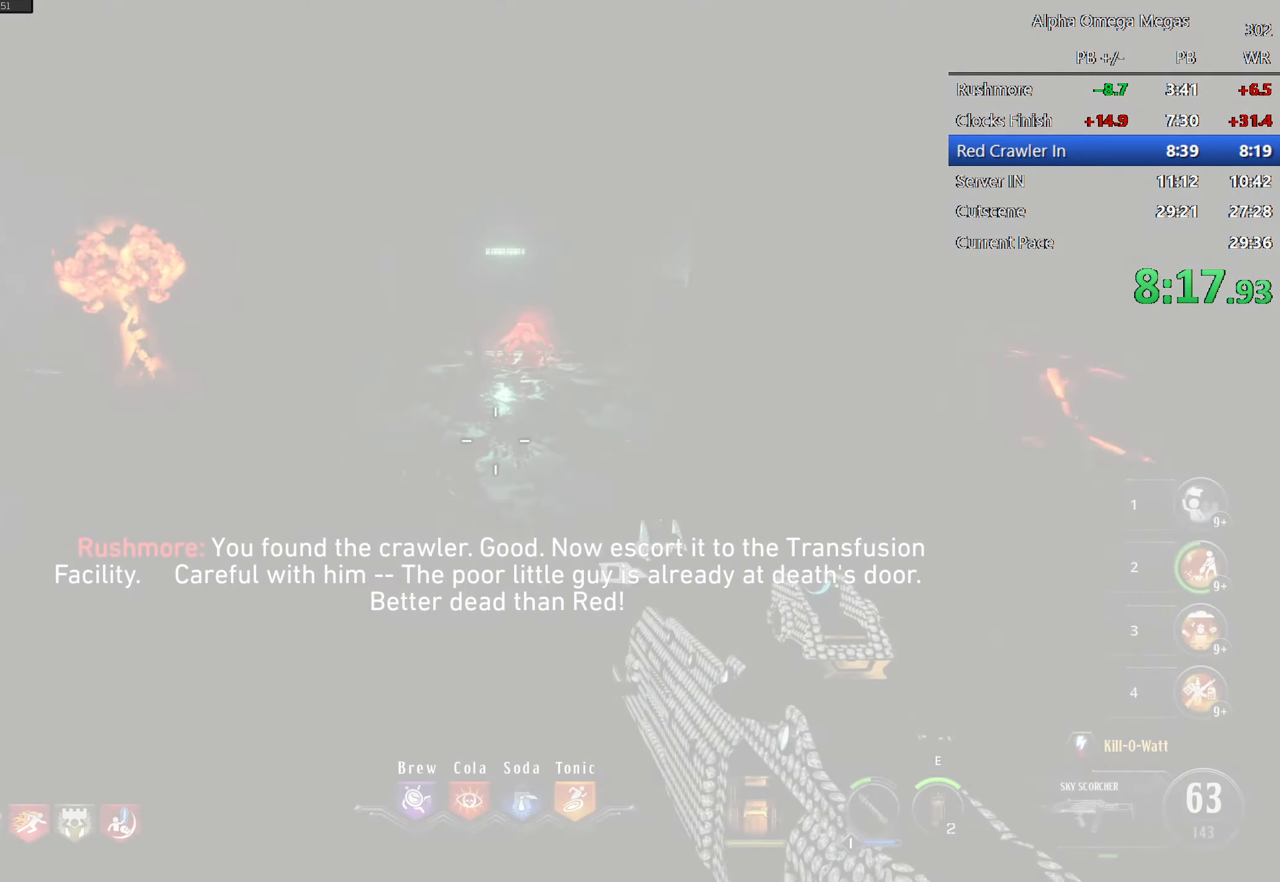
Gameplay with keyboard and mouse; each line is a JSON object with the keys and mouse buttons held at the frame after it. "events" lists presses ("down") and releases ("up") of "1", "2", "3", "4", "5", "a", "alt", "b", "c", "ctrl", "d", "e", "f", "g", "q", "r", "s", "shift", "space", "t", "tab", "tilde", "v", "w", "x", "z", "mouse_left", "mouse_wheel", "mouse_right", "mouse_mb4" and "mouse_mb5" between this image and that frame as [ms after this image, input, new state], when the widget could be followed in between. "mouse_left", "mouse_wheel", "mouse_right", "mouse_mb4", "mouse_mb5" = the "left", "wheel", "right", "mb4", "mb5" buttons of the "mouse" list. No other keys are recorded. "wheel" means that the mouse wheel is clicked or scrolled. Mouse movement is not recorded.
{"keys": ["a"], "mouse": [], "events": [[233, "a", "down"]]}
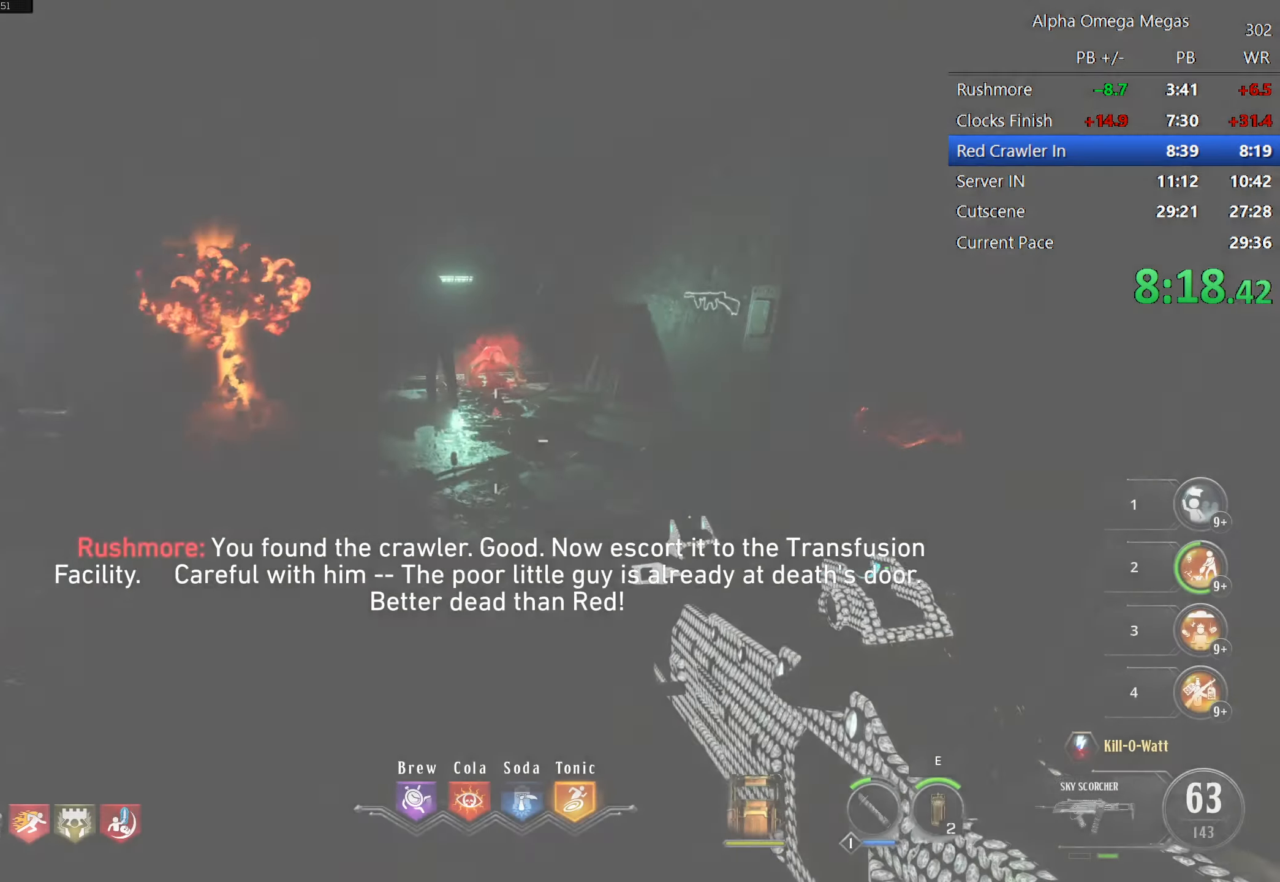
{"keys": [], "mouse": [], "events": [[484, "a", "up"]]}
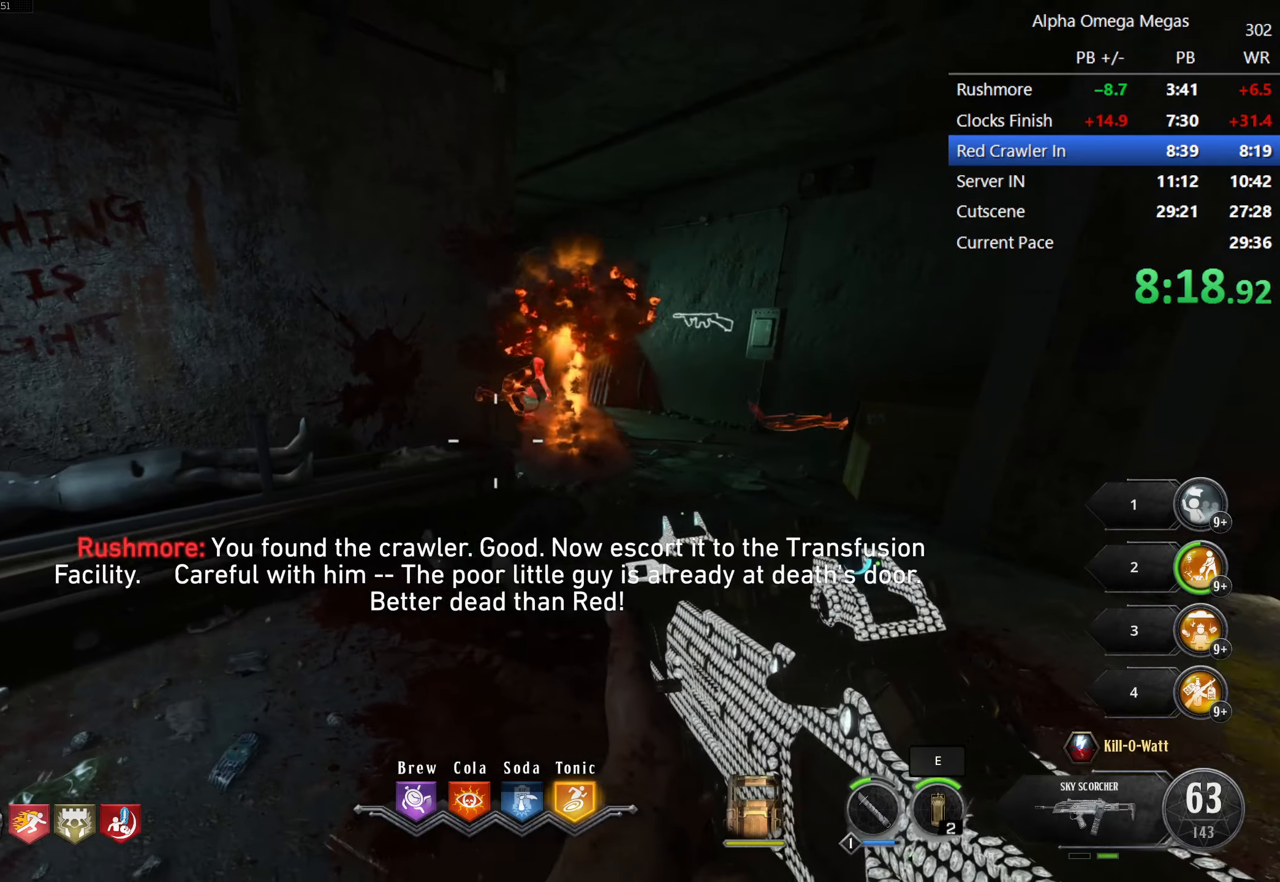
{"keys": ["d"], "mouse": [], "events": [[17, "d", "down"]]}
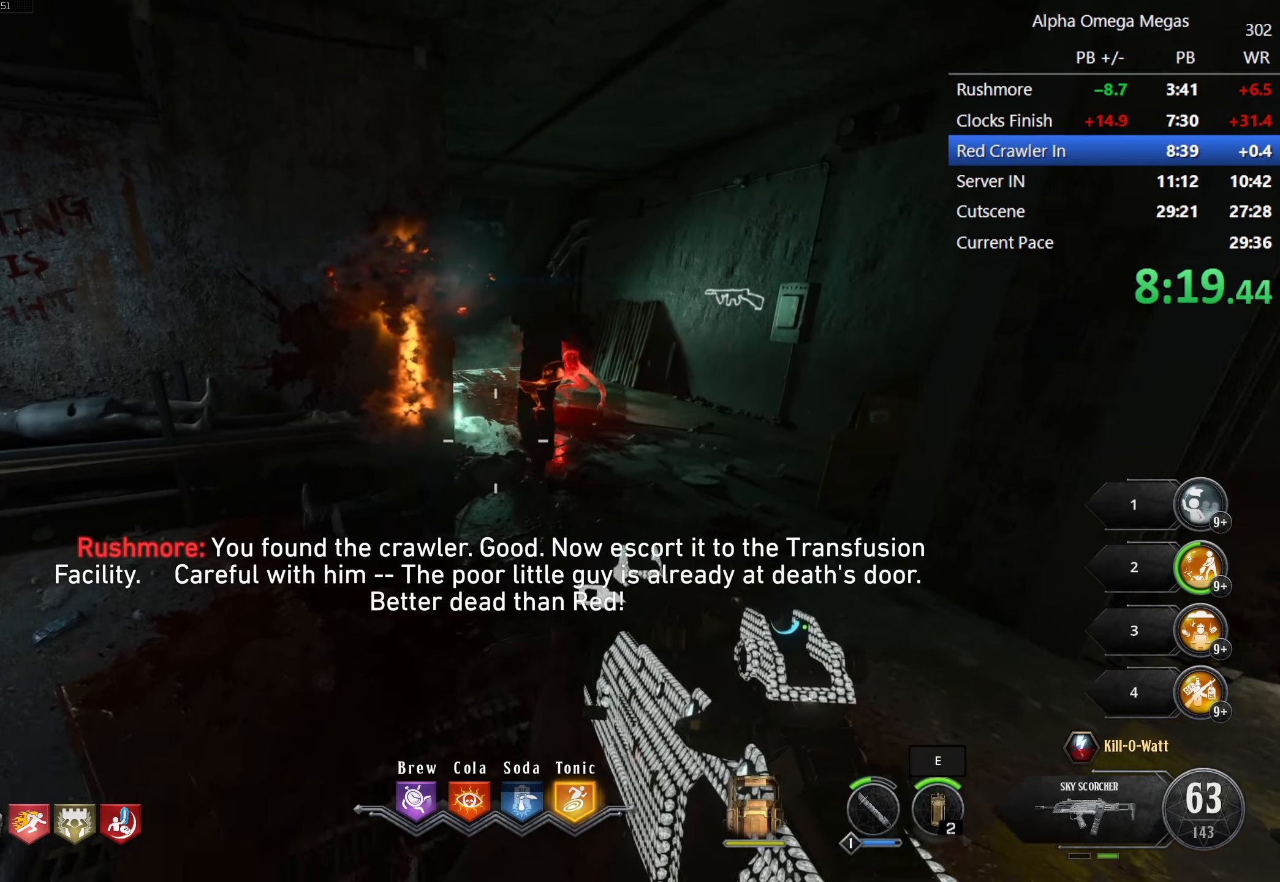
{"keys": ["s"], "mouse": [], "events": [[234, "d", "up"], [417, "s", "down"]]}
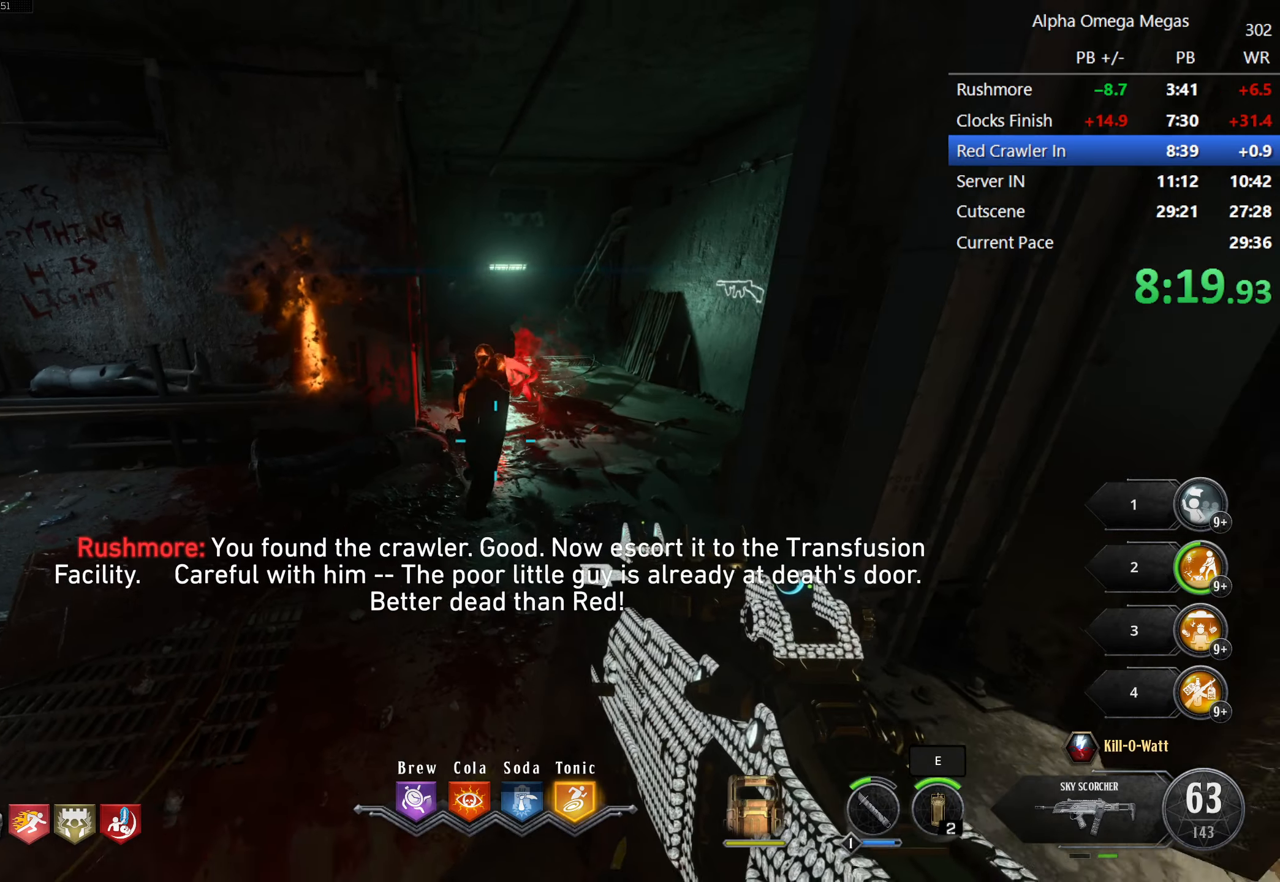
{"keys": [], "mouse": [], "events": [[184, "d", "down"], [284, "s", "up"], [334, "d", "up"]]}
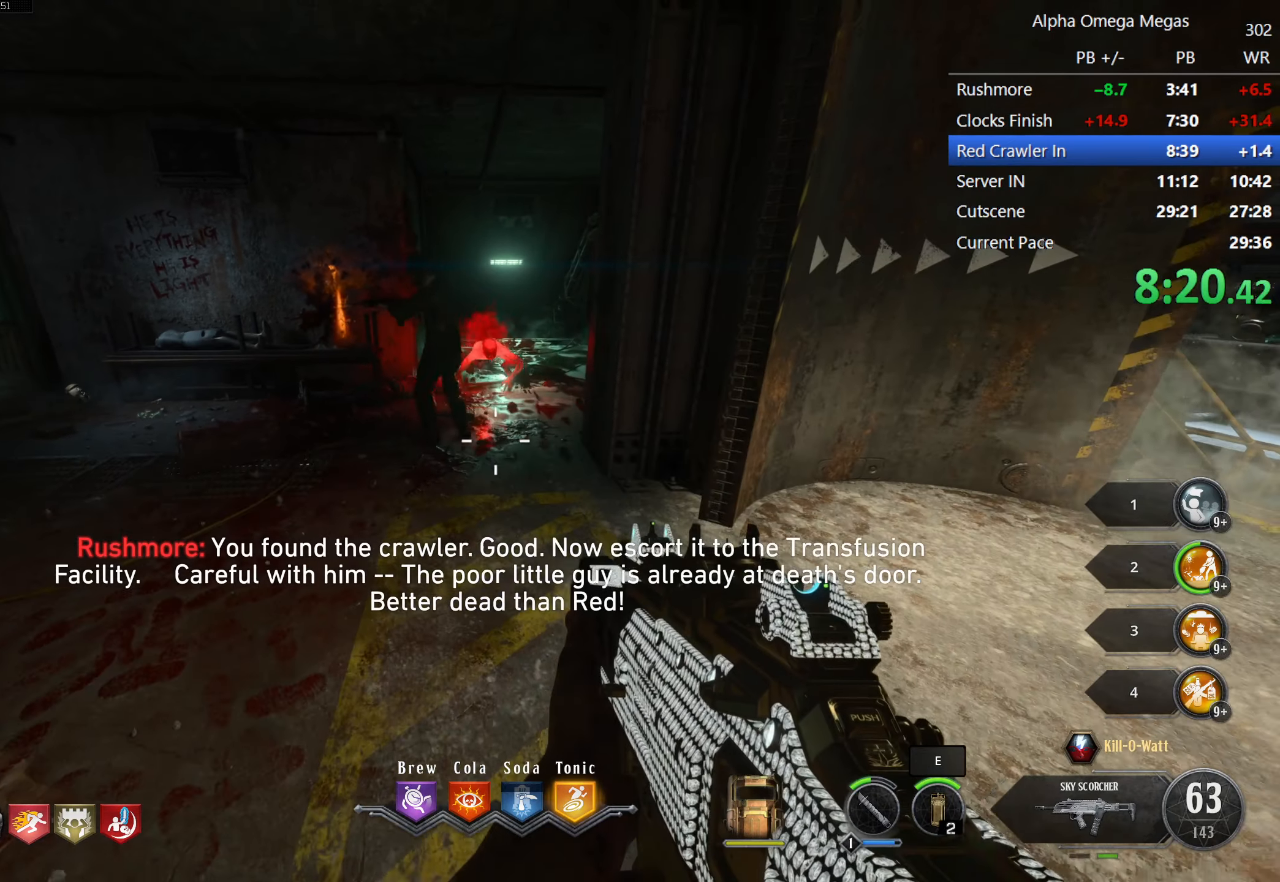
{"keys": [], "mouse": [], "events": [[117, "s", "down"], [250, "s", "up"]]}
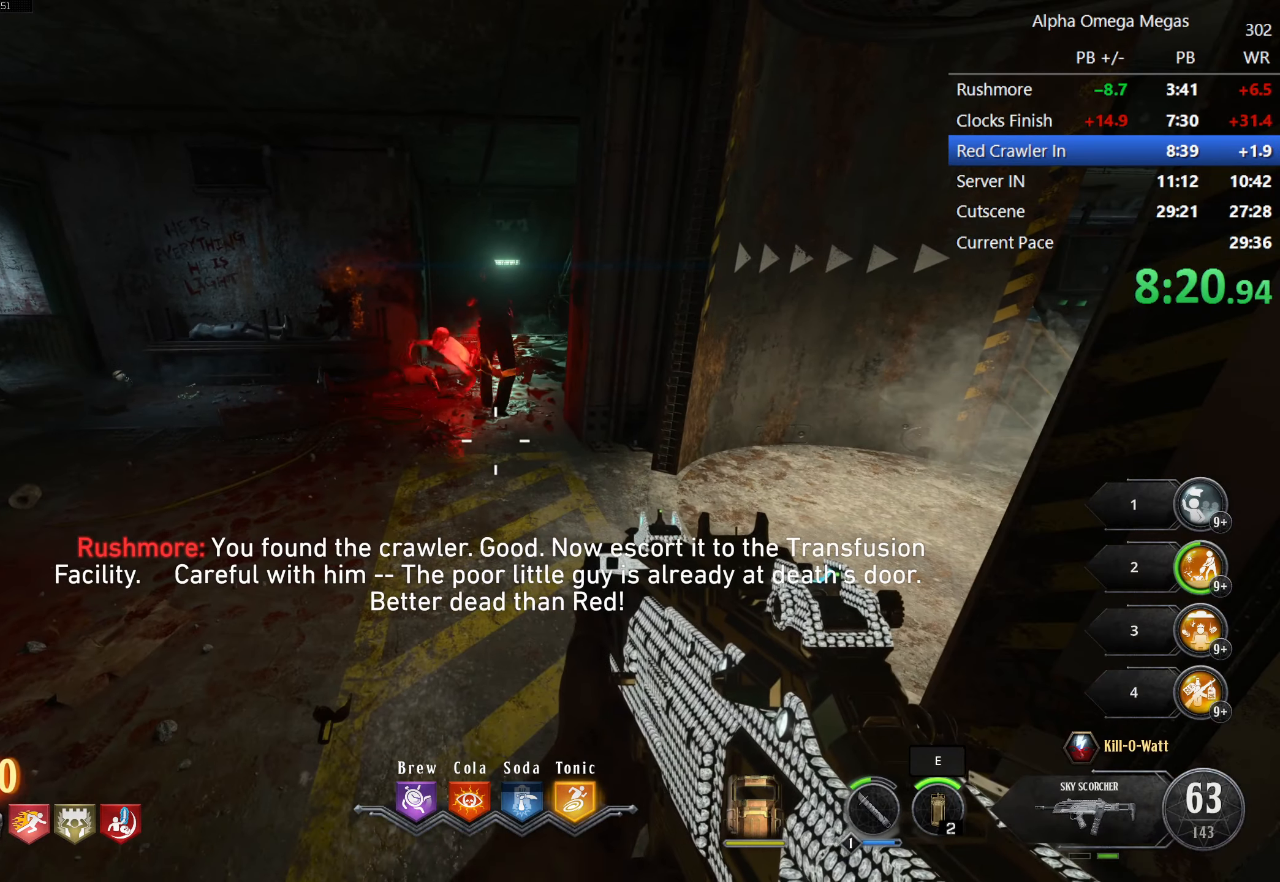
{"keys": [], "mouse": [], "events": [[184, "s", "down"], [317, "s", "up"]]}
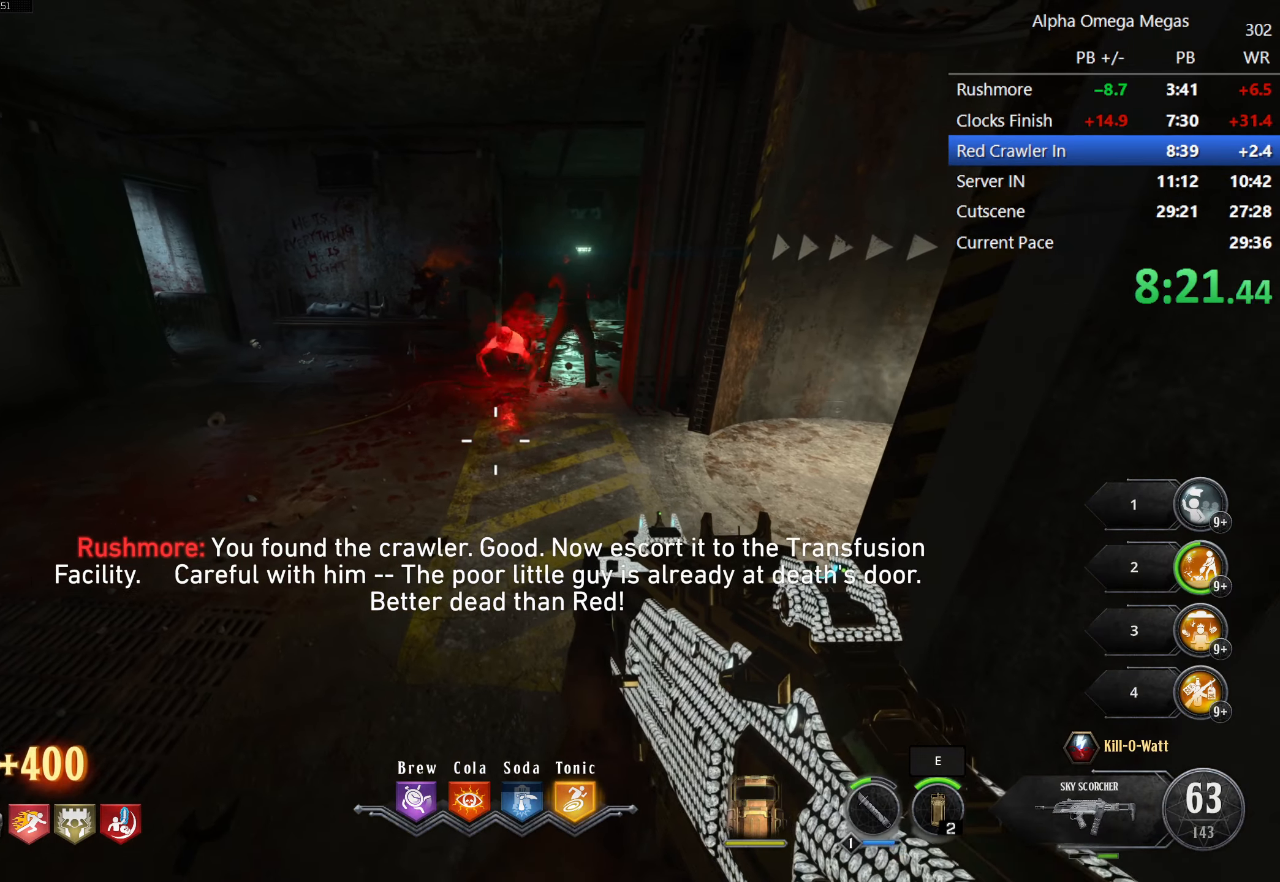
{"keys": [], "mouse": [], "events": [[250, "s", "down"], [384, "s", "up"]]}
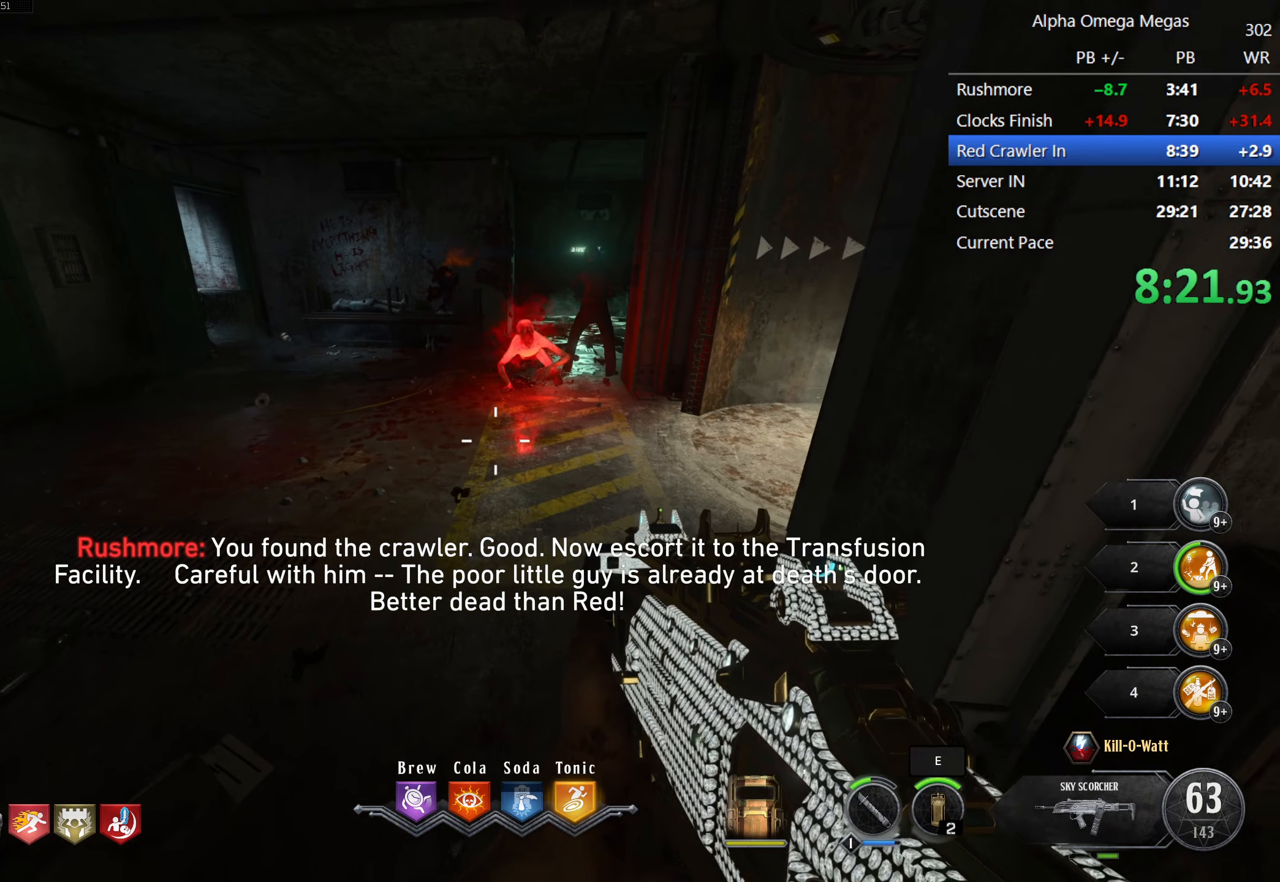
{"keys": [], "mouse": [], "events": []}
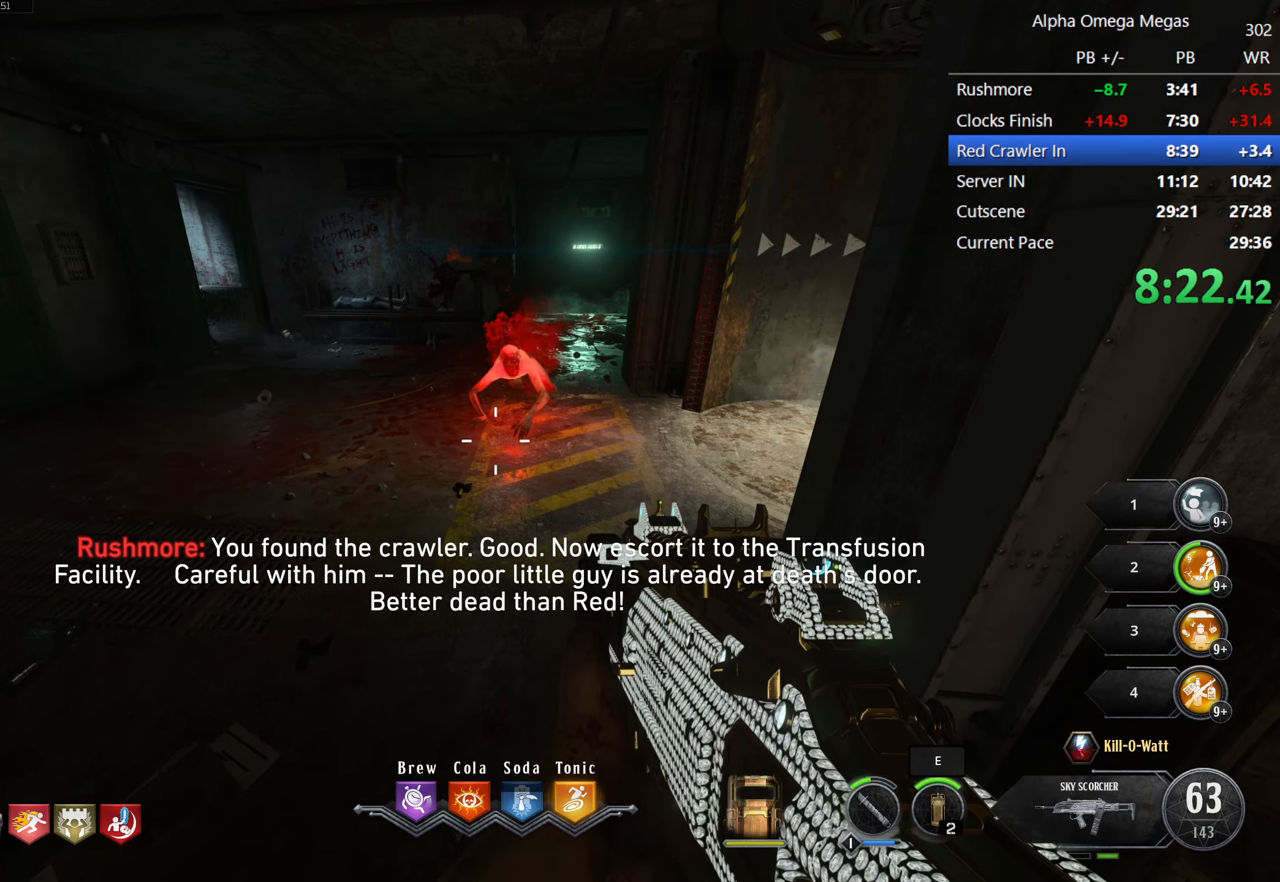
{"keys": ["s"], "mouse": [], "events": [[234, "s", "down"]]}
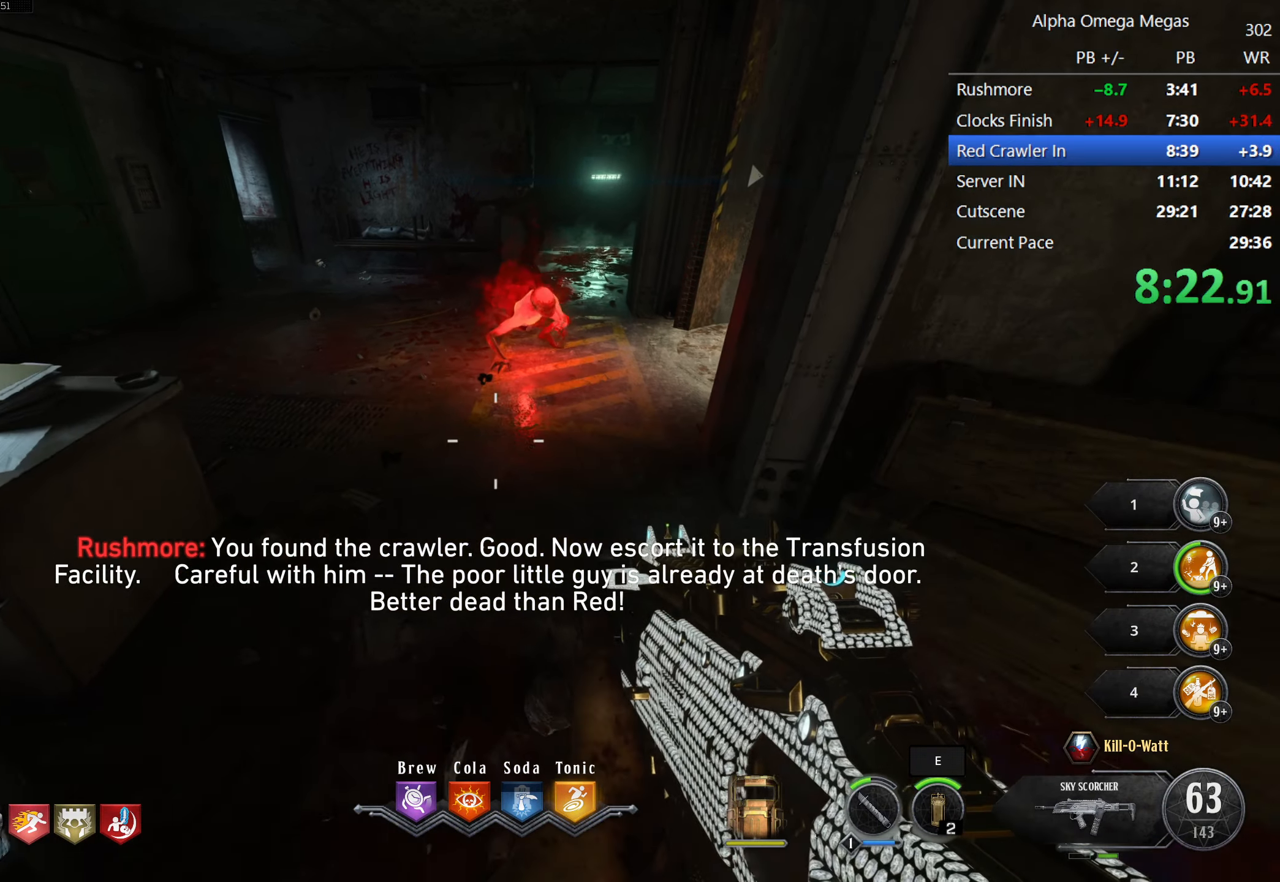
{"keys": ["s"], "mouse": [], "events": [[17, "s", "up"], [434, "s", "down"]]}
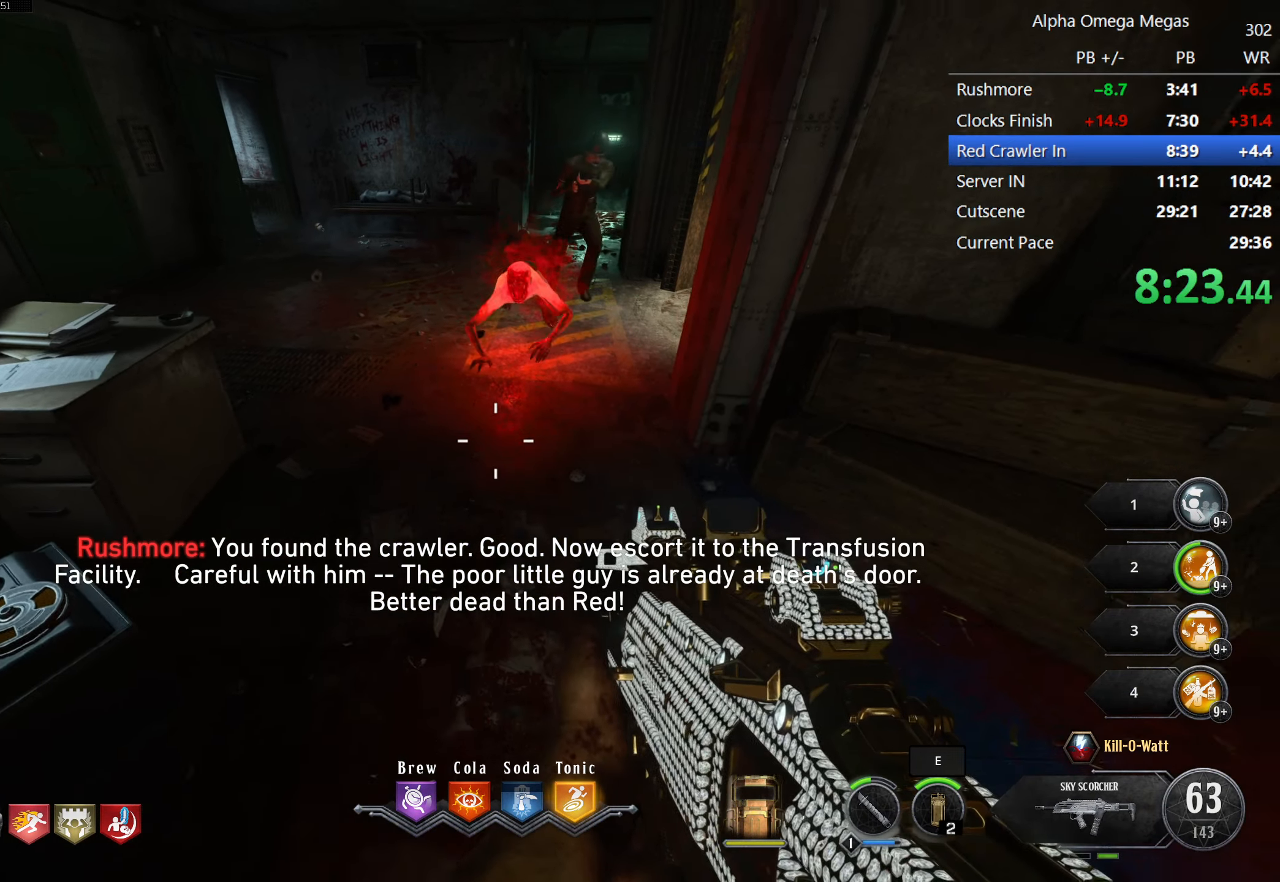
{"keys": [], "mouse": [], "events": [[67, "r", "down"], [250, "r", "up"], [350, "s", "up"]]}
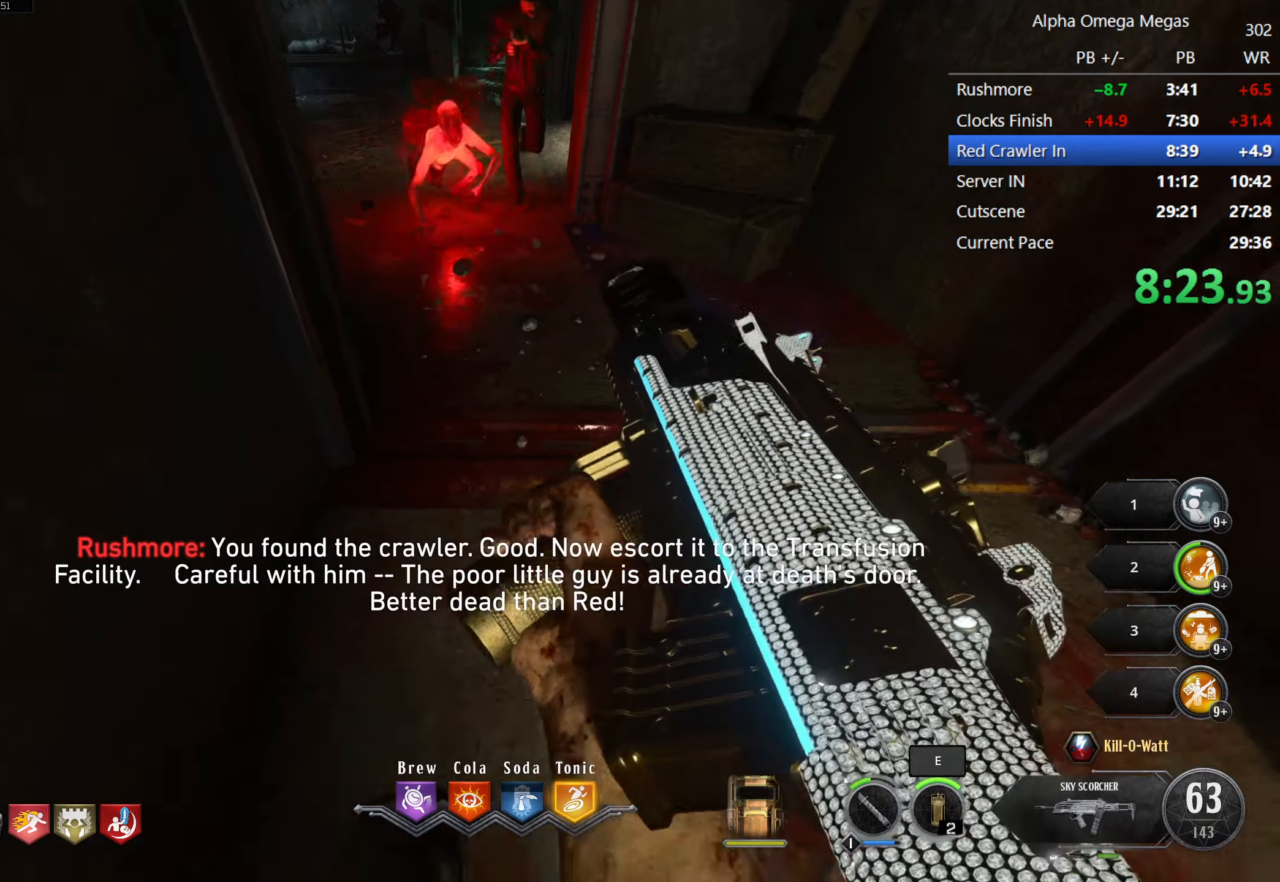
{"keys": ["s"], "mouse": [], "events": [[266, "s", "down"]]}
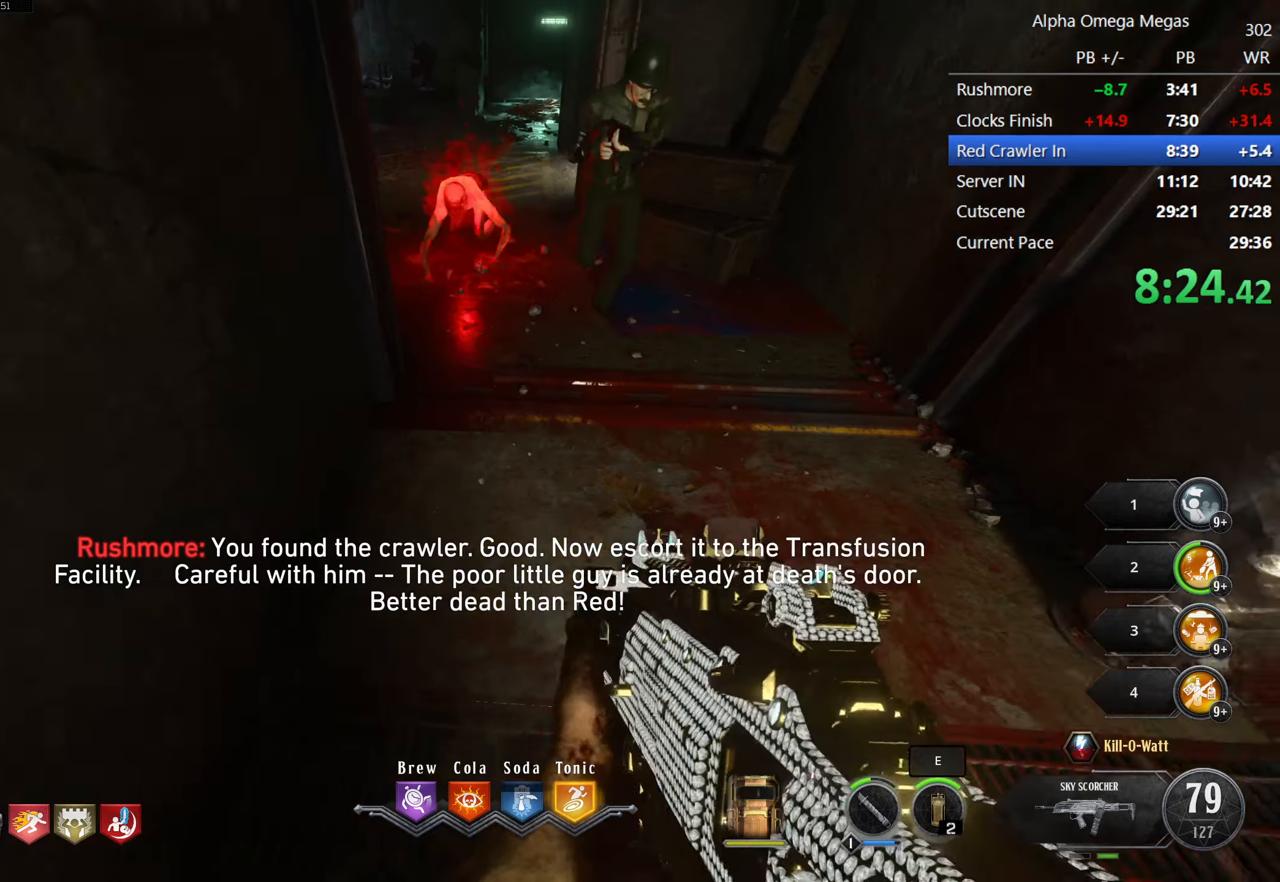
{"keys": ["s"], "mouse": [], "events": [[16, "s", "up"], [283, "s", "down"]]}
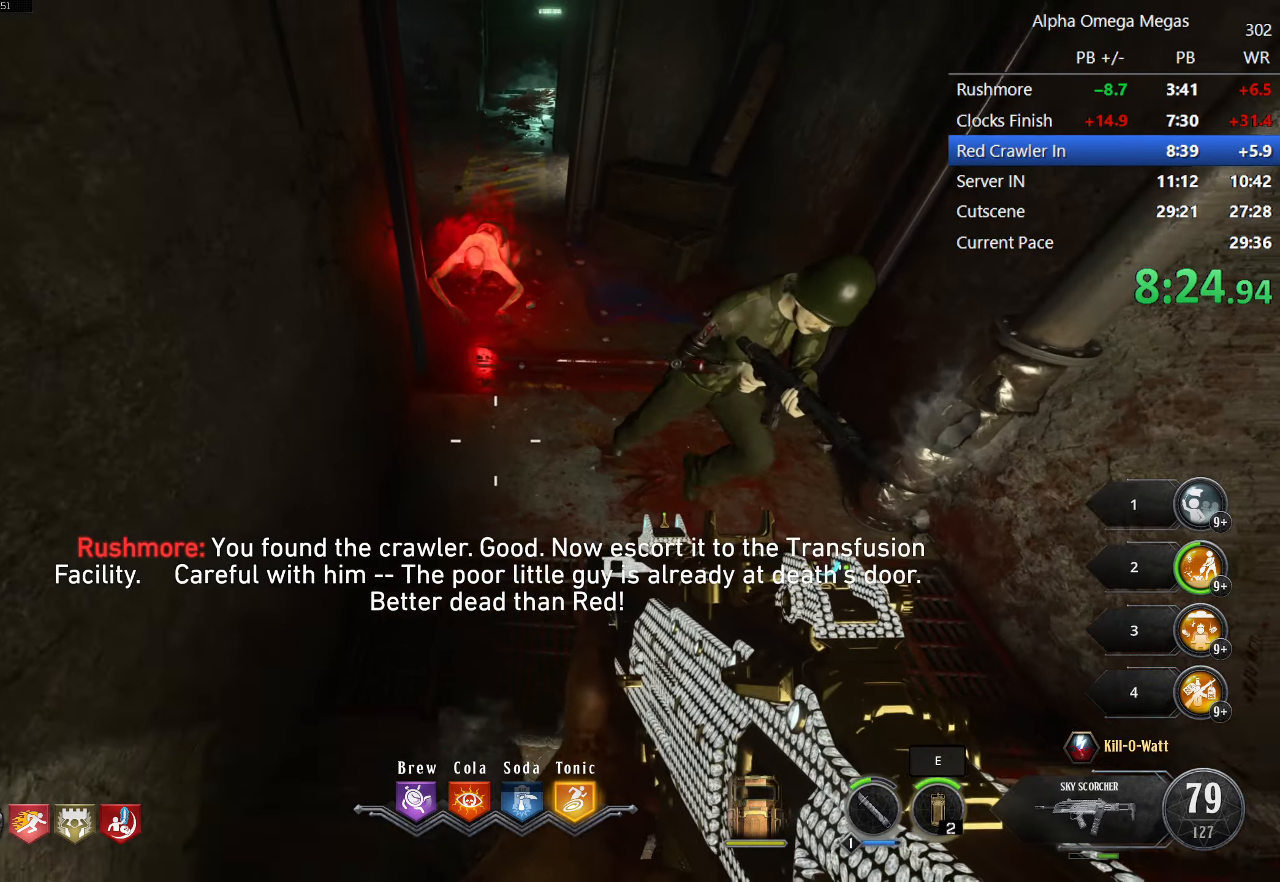
{"keys": ["s"], "mouse": [], "events": []}
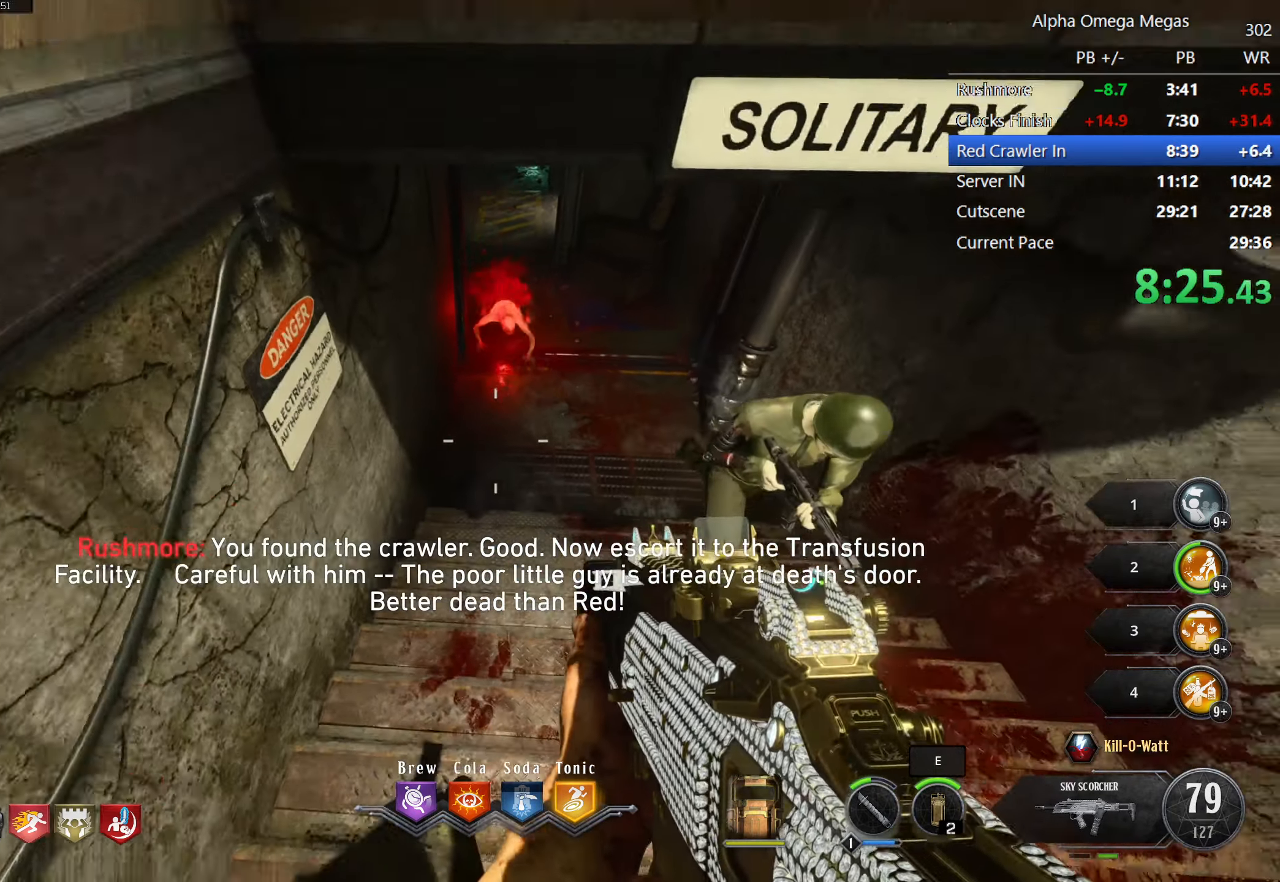
{"keys": ["d"], "mouse": [], "events": [[416, "s", "up"], [466, "d", "down"]]}
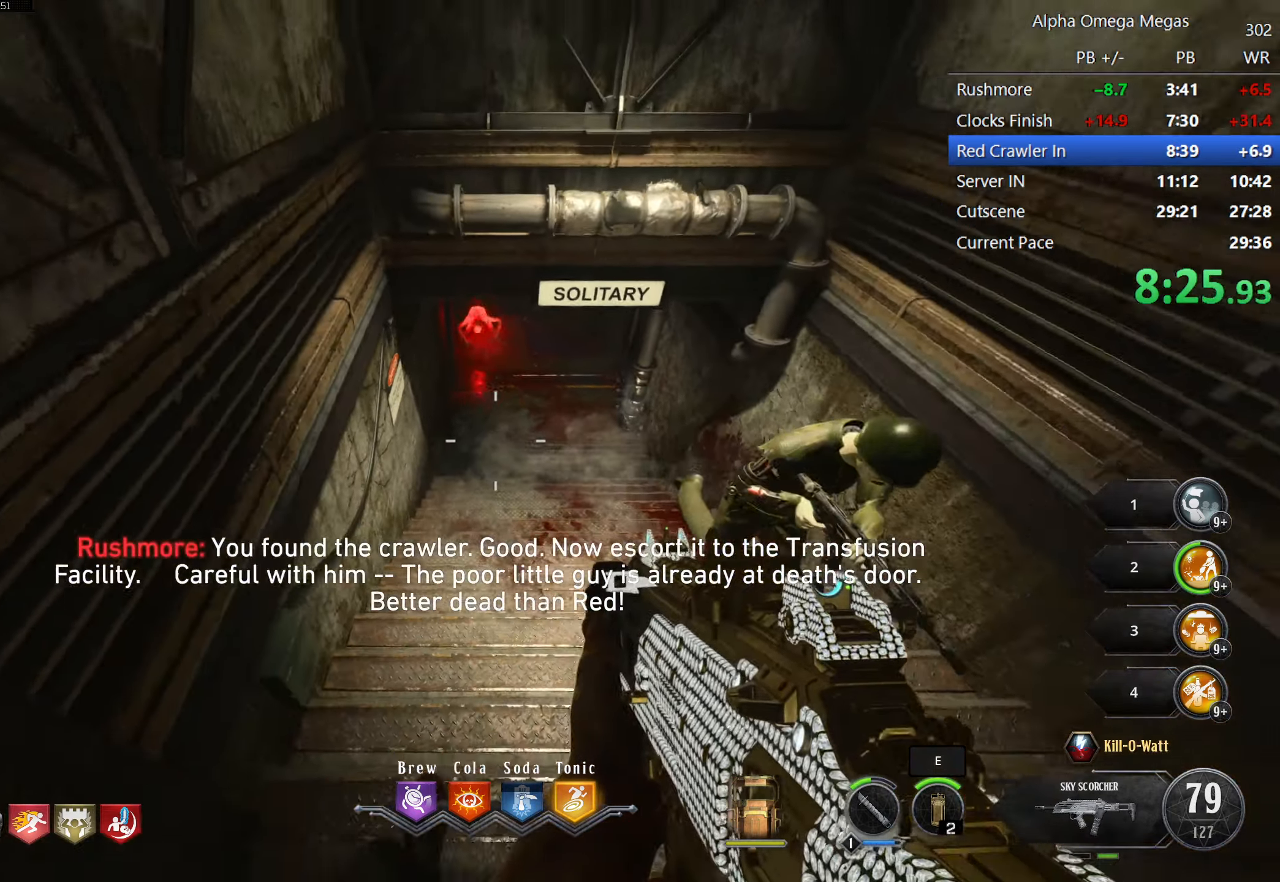
{"keys": ["d"], "mouse": [], "events": []}
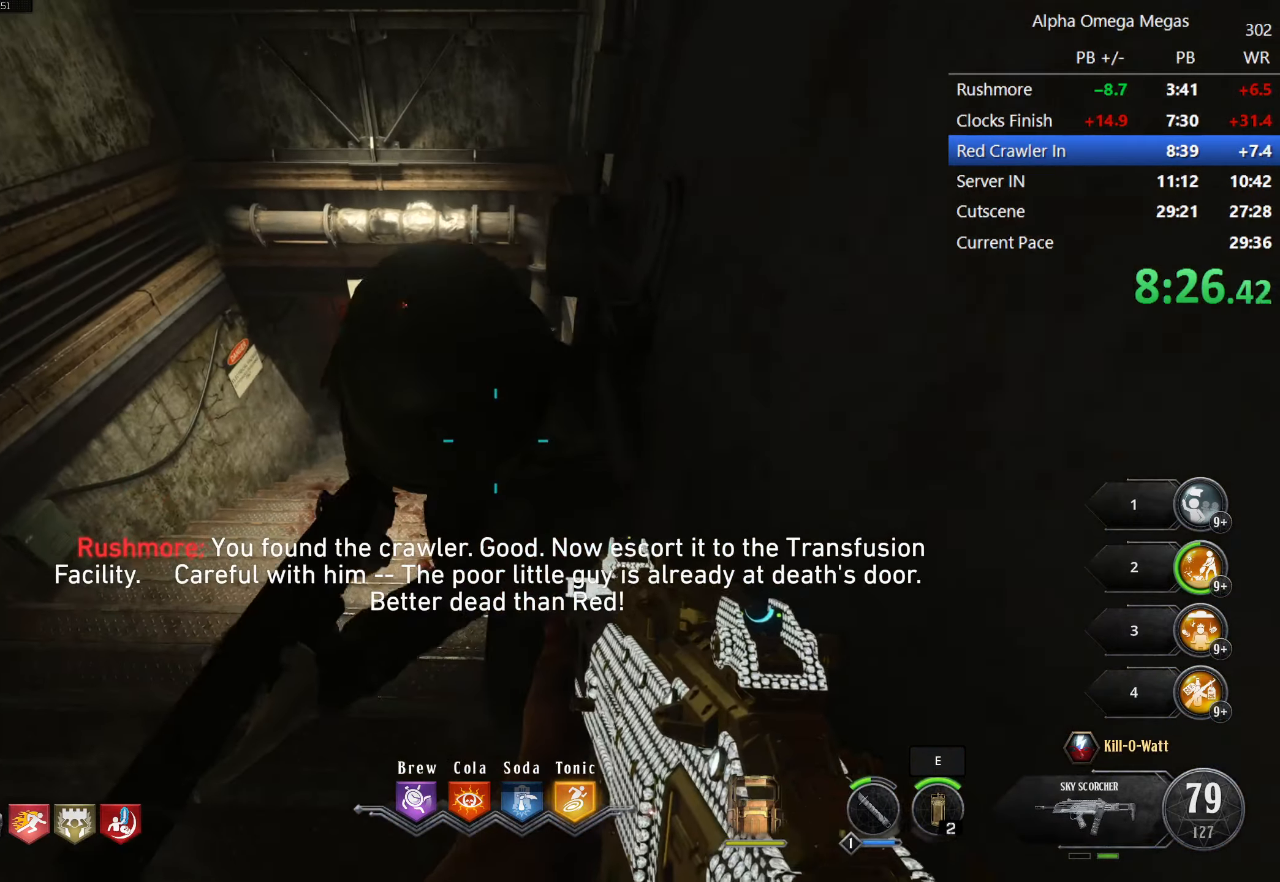
{"keys": [], "mouse": [], "events": [[166, "d", "up"]]}
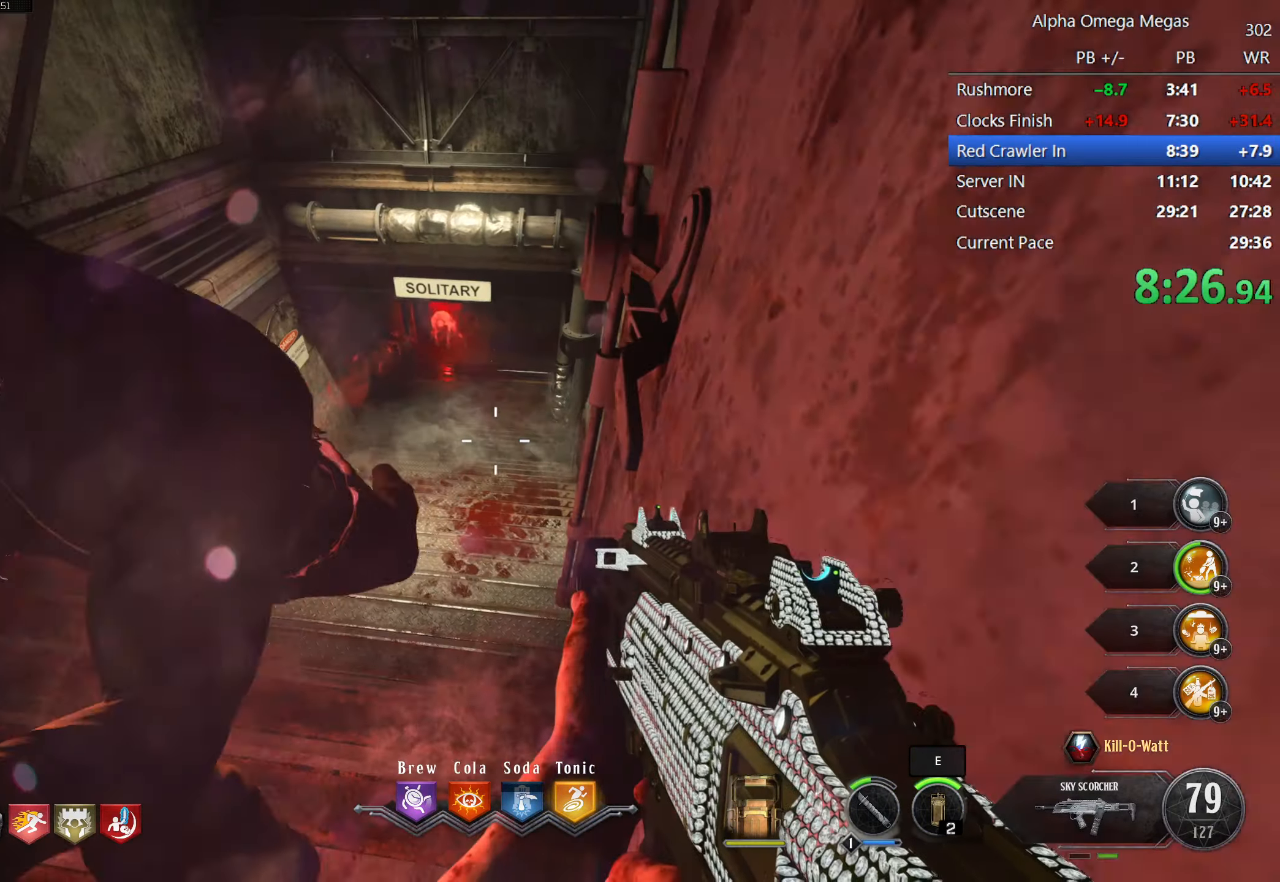
{"keys": ["w"], "mouse": [], "events": [[183, "a", "down"], [316, "a", "up"], [316, "w", "down"]]}